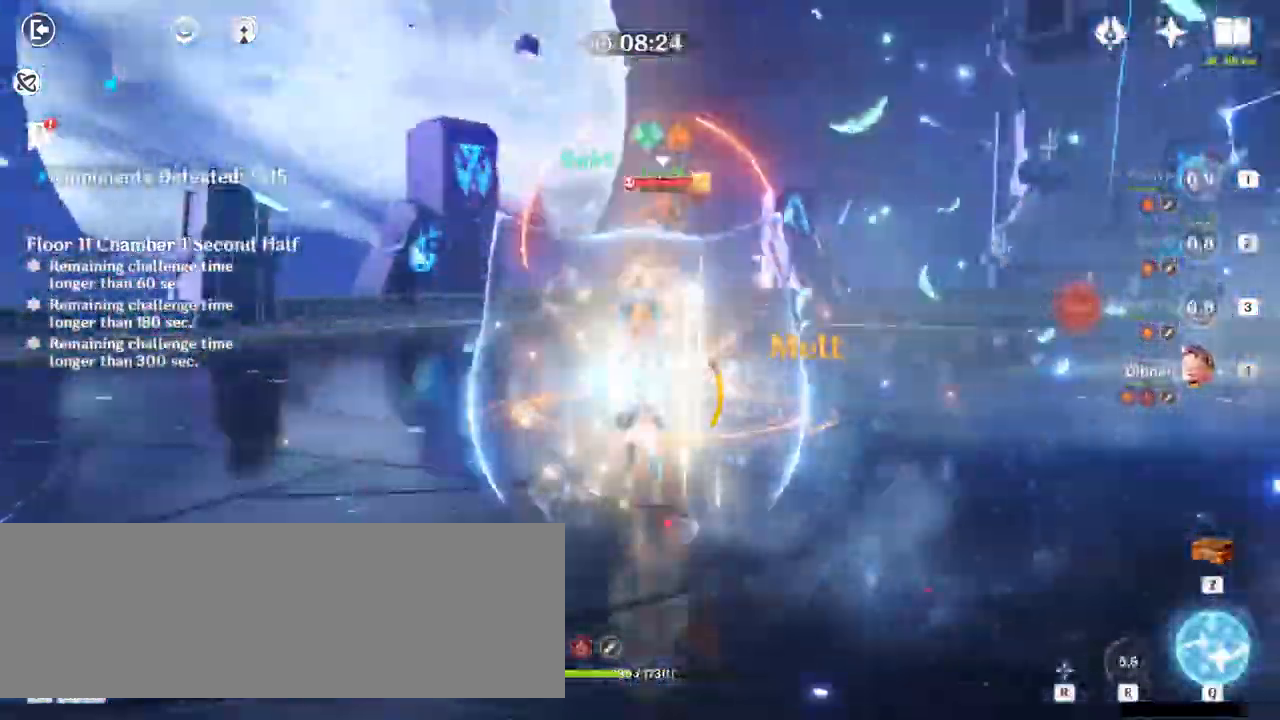
Gameplay with keyboard and mouse; each line is a JSON object with the keys and mouse buttons held at the frame after it. "events" lists presses ("down") and releases ("up") of ".", "/", "0", "1", "2", "3", "4", "5", "6", "7", "8", "9", "a", "alt_l", "alt_r", "b", "backslash", "backspace", "c", "caps_lock", "comma", "ctrl_l", "ctrl_r", "d", "e", "equals", "f", "g", "h", "i", "j", "k", "l", "lbracket", "m", "minus", "n", "o", "p", "q", "quote", "r", "rbracket", "return", "s", "semicolon", "shift_l", "shift_r", "space", "super_l", "super_r", "t", "tab", "tilde", "u", "v", "w", "x", "y", "z", "mouse_left" and "mouse_right" between this image and that frame as [ms after this image, input, new state], when the widget could be followed in between. "mouse_left", "mouse_right" = the "left", "right" buttons of the "mouse" list. No other keys are recorded. Mouse movement is not recorded.
{"keys": ["w"], "mouse": [], "events": [[33, "e", "down"], [200, "mouse_left", "down"], [233, "e", "up"], [233, "mouse_left", "up"], [433, "q", "down"], [500, "q", "up"]]}
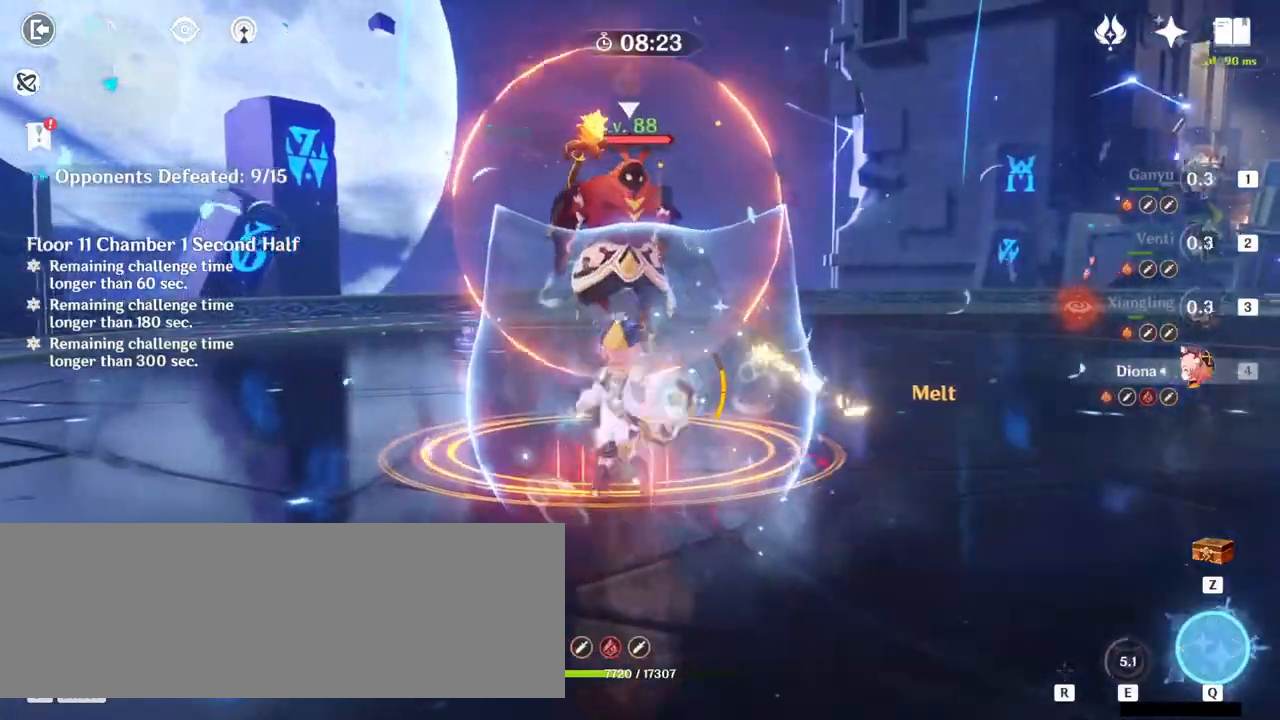
{"keys": ["w"], "mouse": [], "events": [[67, "q", "down"], [133, "q", "up"], [200, "q", "down"], [233, "q", "up"]]}
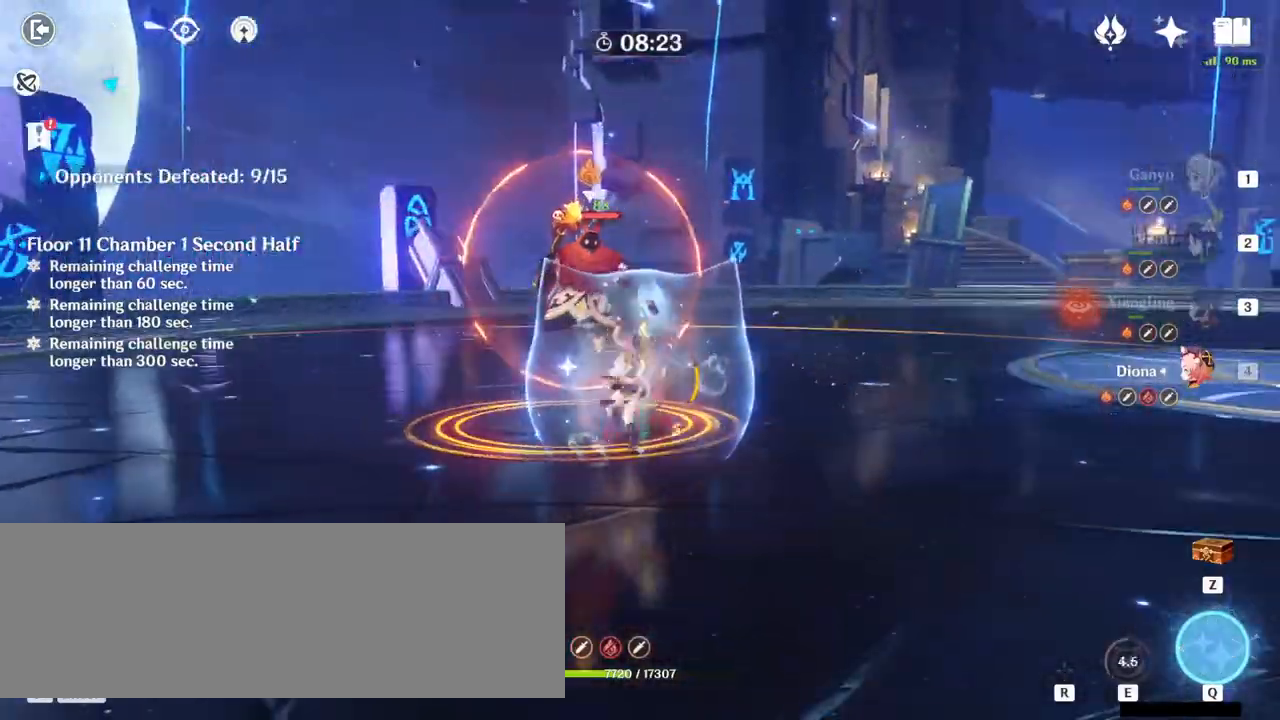
{"keys": ["d", "w"], "mouse": [], "events": [[133, "mouse_right", "down"], [233, "d", "down"], [233, "mouse_right", "up"]]}
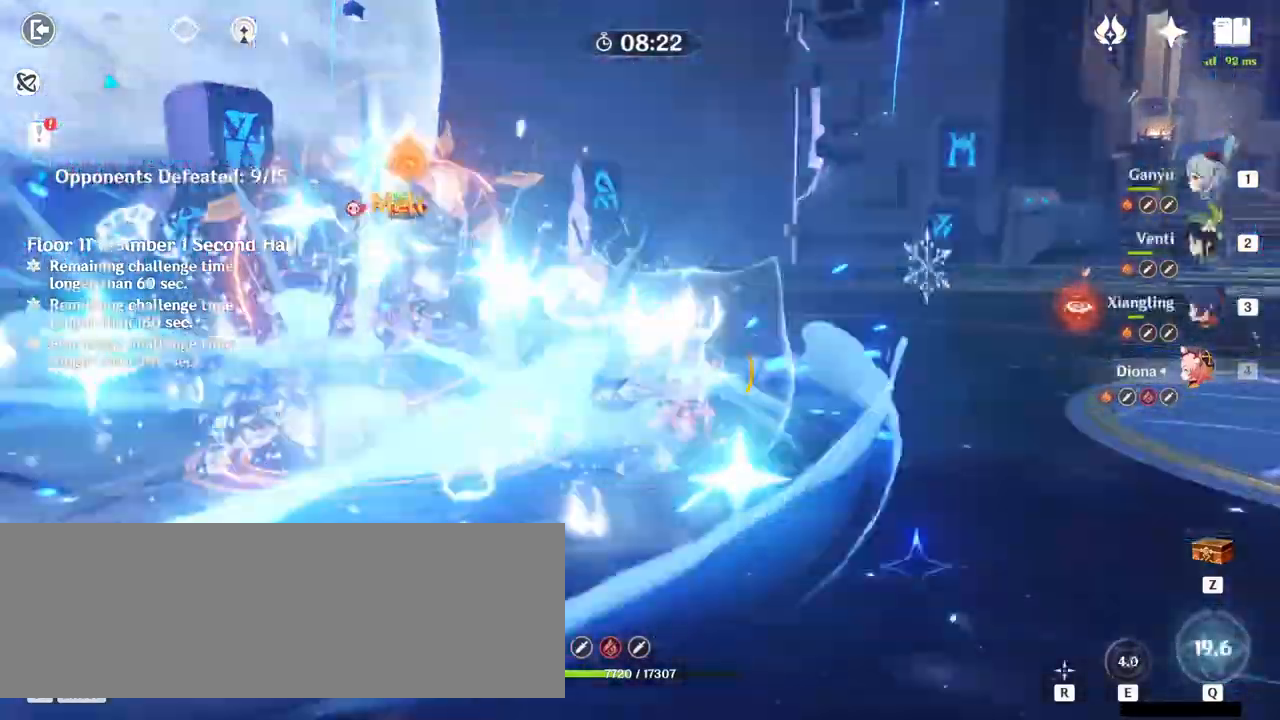
{"keys": ["w"], "mouse": [], "events": [[33, "d", "up"], [133, "mouse_left", "down"], [167, "mouse_left", "up"], [267, "mouse_left", "down"], [367, "mouse_left", "up"], [467, "mouse_left", "down"], [500, "mouse_left", "up"]]}
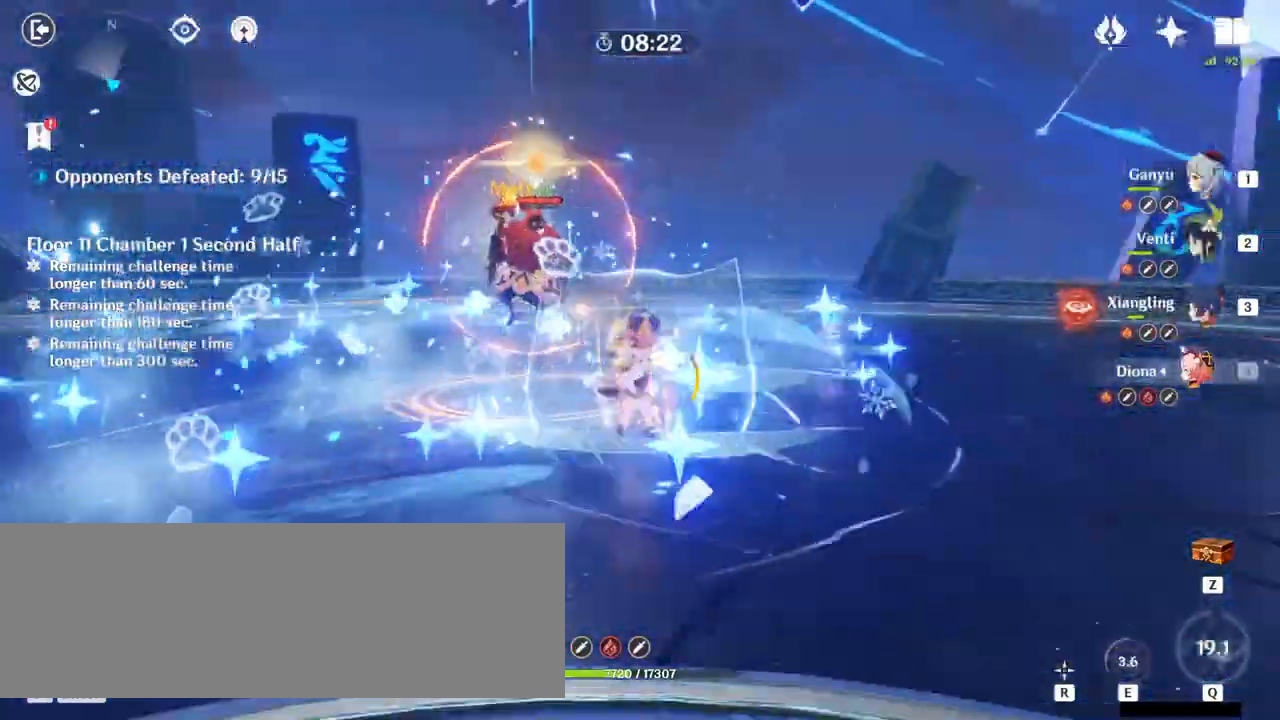
{"keys": ["w"], "mouse": [], "events": [[33, "mouse_left", "down"], [100, "mouse_left", "up"], [167, "mouse_left", "down"], [233, "mouse_left", "up"], [300, "mouse_left", "down"], [367, "mouse_left", "up"], [433, "mouse_left", "down"], [500, "mouse_left", "up"]]}
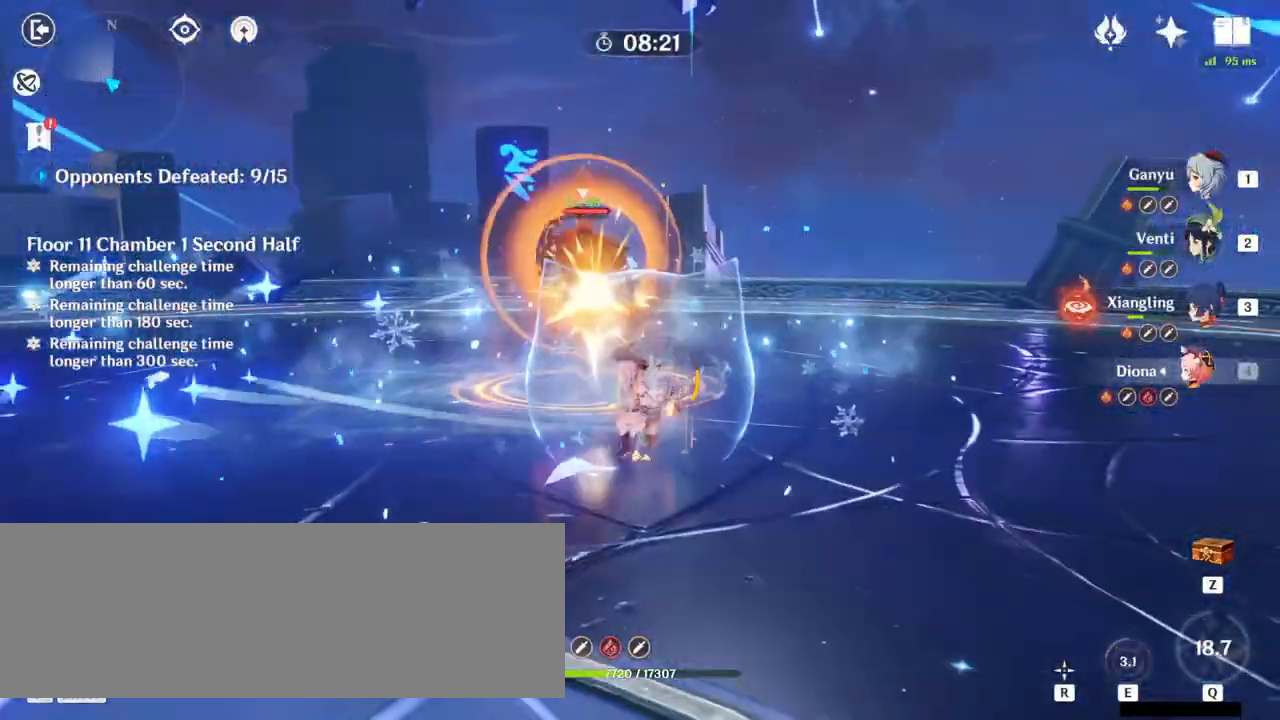
{"keys": ["w"], "mouse": [], "events": [[100, "mouse_left", "down"], [133, "mouse_left", "up"], [167, "mouse_left", "down"], [267, "mouse_left", "up"], [300, "mouse_left", "down"], [400, "mouse_left", "up"], [433, "mouse_left", "down"], [500, "mouse_left", "up"]]}
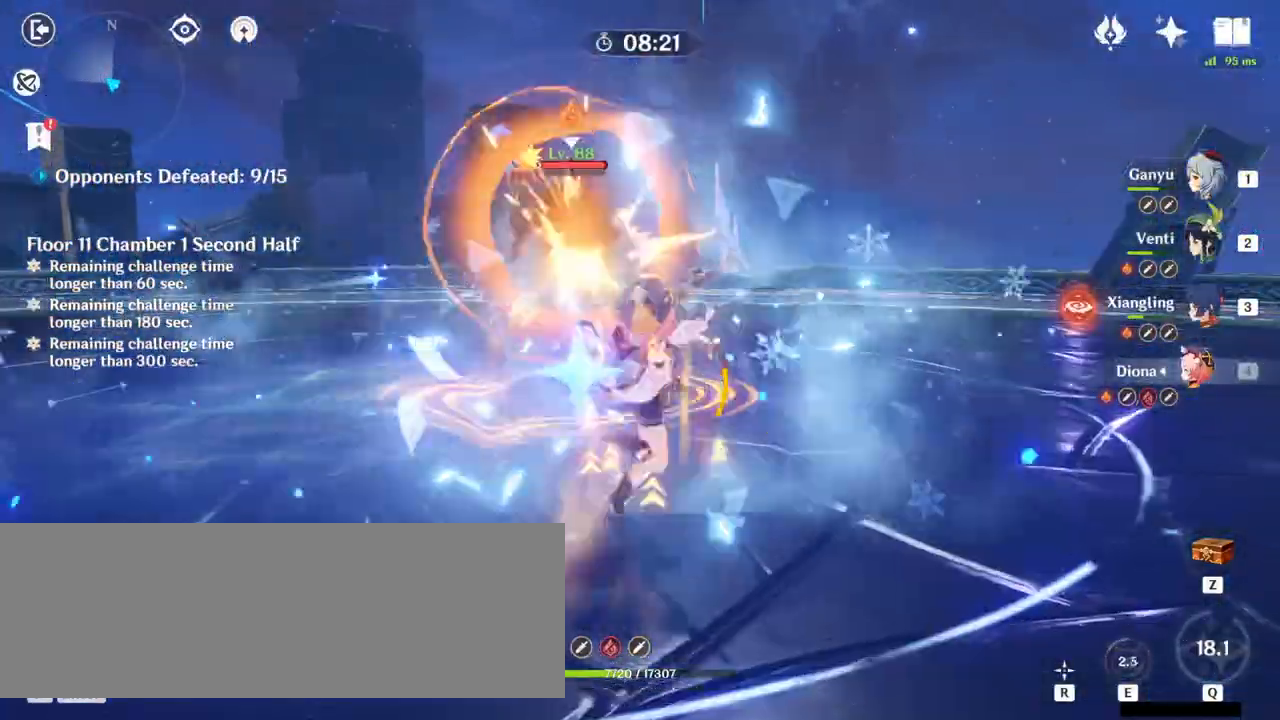
{"keys": ["d", "w"], "mouse": ["right"], "events": [[67, "mouse_left", "down"], [133, "mouse_left", "up"], [200, "mouse_left", "down"], [267, "mouse_left", "up"], [367, "mouse_left", "down"], [400, "d", "down"], [400, "mouse_left", "up"], [500, "mouse_right", "down"]]}
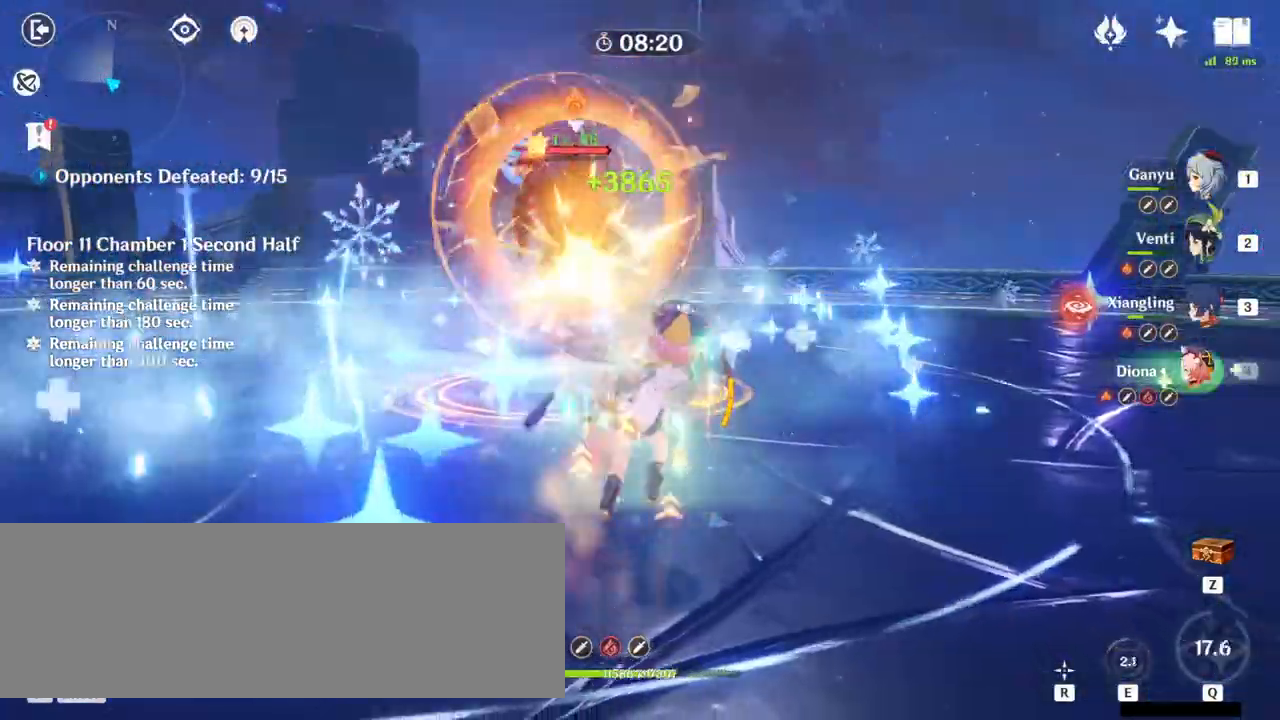
{"keys": ["w"], "mouse": [], "events": [[133, "mouse_right", "up"], [333, "d", "up"], [400, "mouse_left", "down"], [467, "mouse_left", "up"]]}
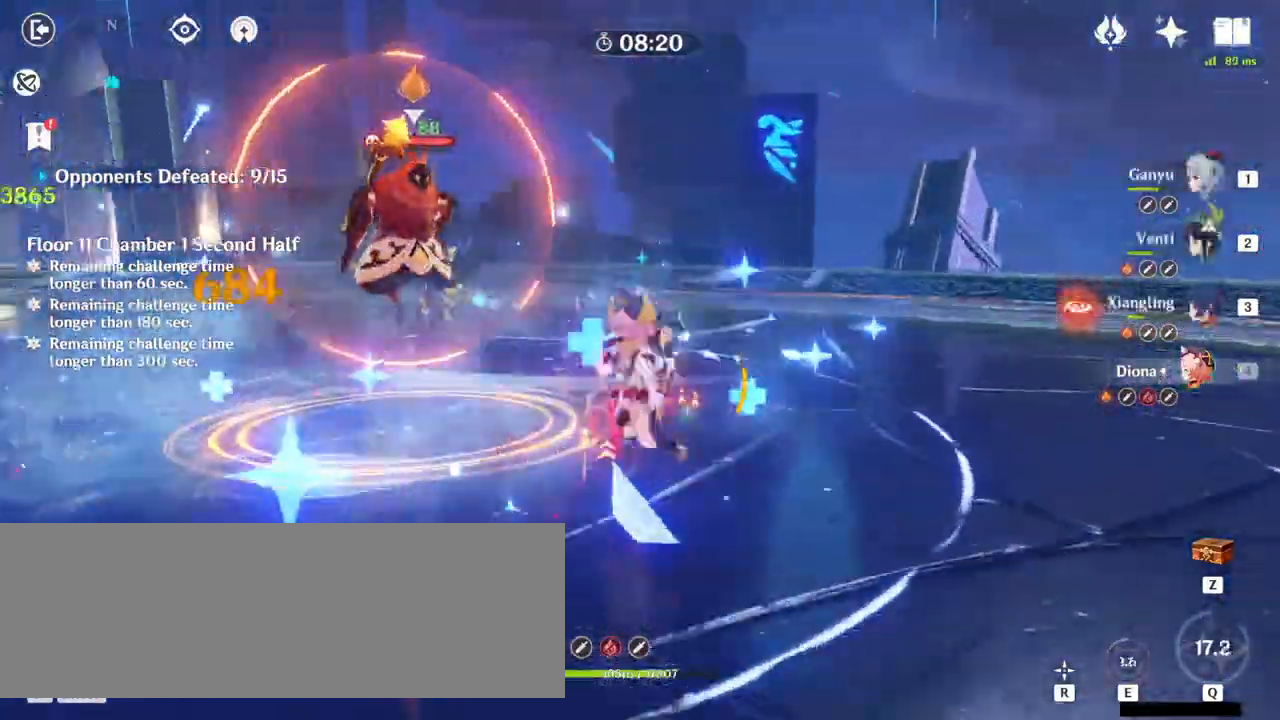
{"keys": ["1", "w"], "mouse": [], "events": [[67, "mouse_left", "down"], [100, "mouse_left", "up"], [200, "mouse_left", "down"], [267, "mouse_left", "up"], [333, "mouse_left", "down"], [400, "mouse_left", "up"], [467, "1", "down"]]}
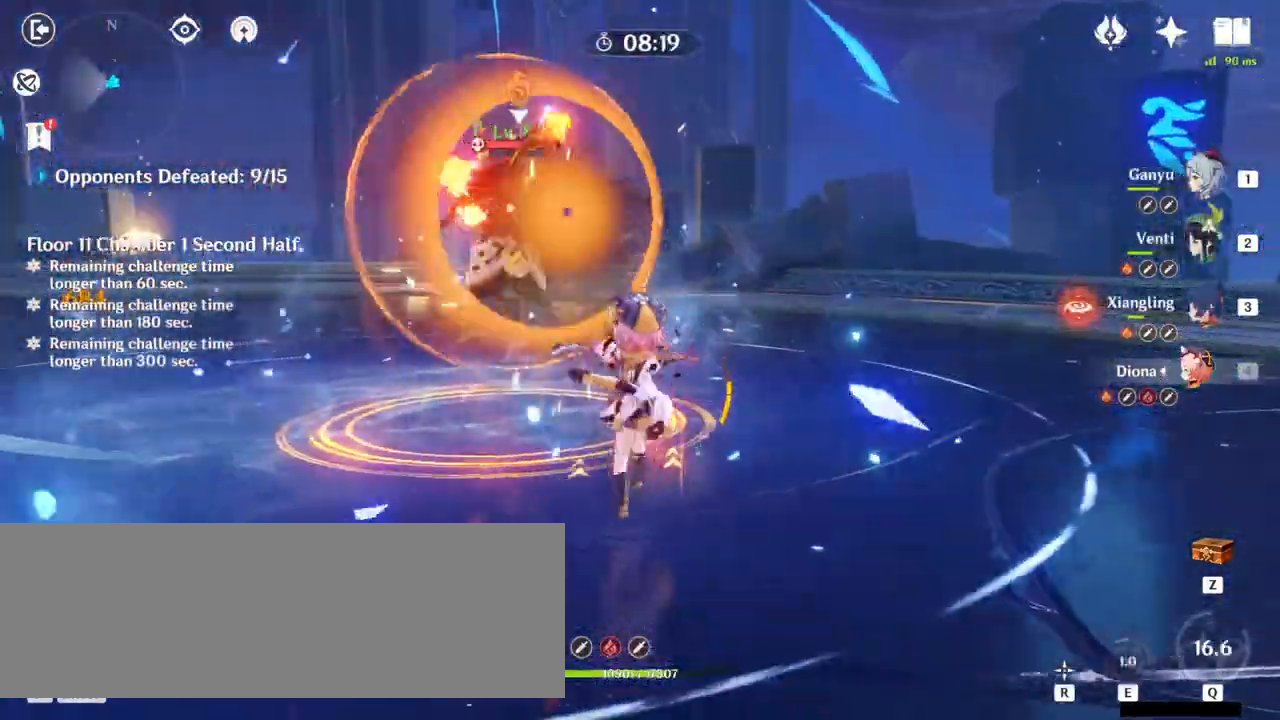
{"keys": ["w"], "mouse": [], "events": [[67, "1", "up"], [167, "e", "down"], [300, "e", "up"], [333, "e", "down"], [433, "e", "up"]]}
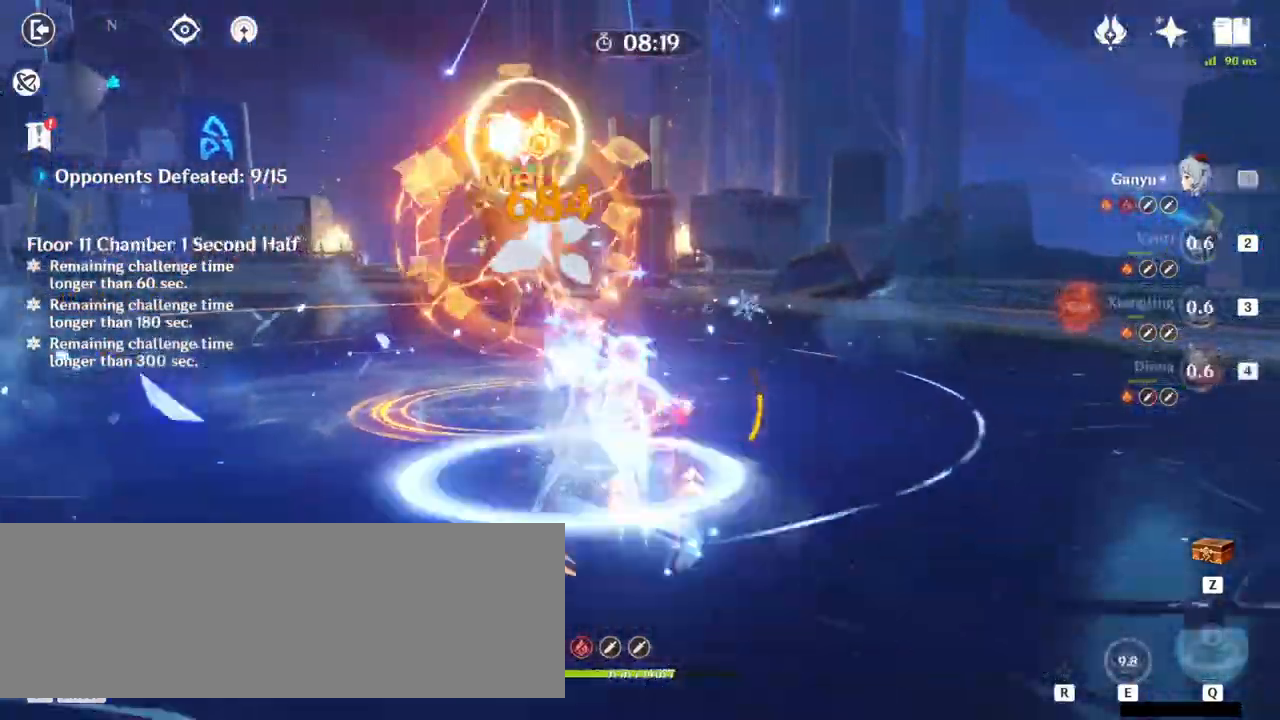
{"keys": ["w"], "mouse": [], "events": [[133, "d", "down"], [200, "mouse_right", "down"], [233, "mouse_right", "up"], [333, "mouse_right", "down"], [367, "mouse_right", "up"], [433, "d", "up"]]}
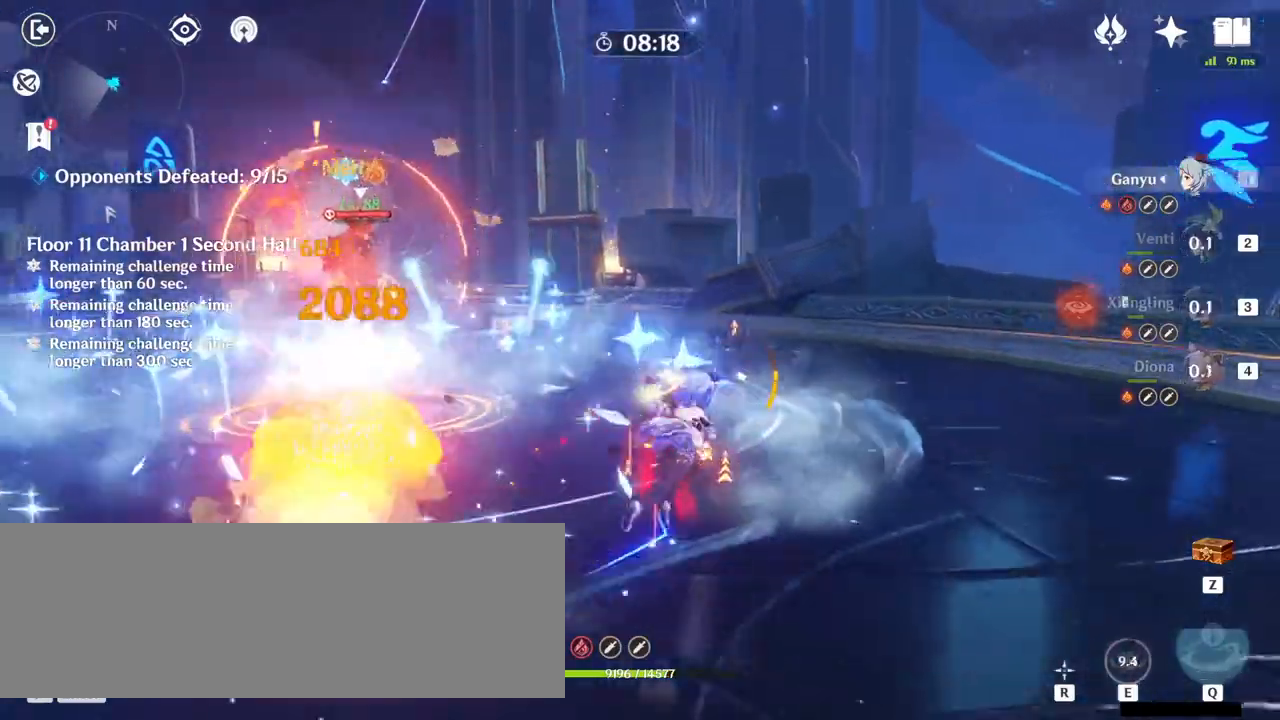
{"keys": ["w"], "mouse": [], "events": [[333, "mouse_left", "down"], [367, "mouse_left", "up"], [467, "mouse_left", "down"], [500, "mouse_left", "up"]]}
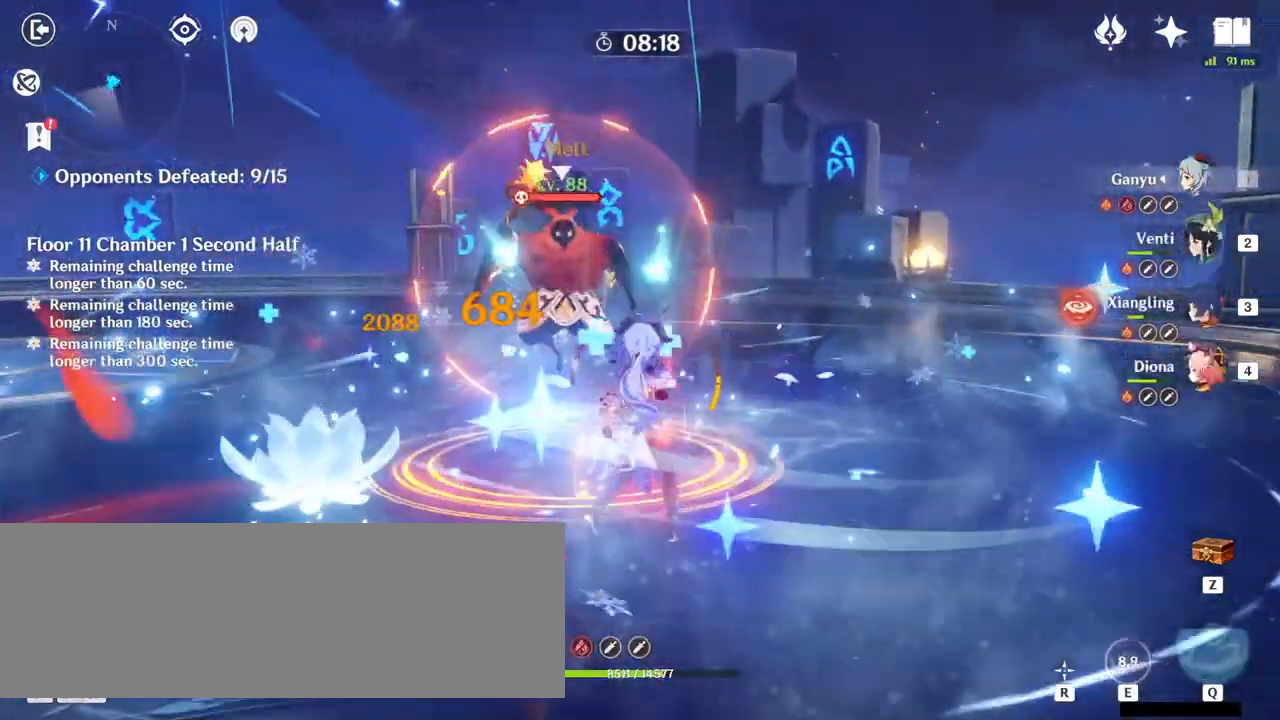
{"keys": ["w"], "mouse": ["left"], "events": [[100, "mouse_left", "down"], [200, "mouse_left", "up"], [233, "mouse_left", "down"], [333, "mouse_left", "up"], [367, "mouse_left", "down"], [467, "mouse_left", "up"], [500, "mouse_left", "down"]]}
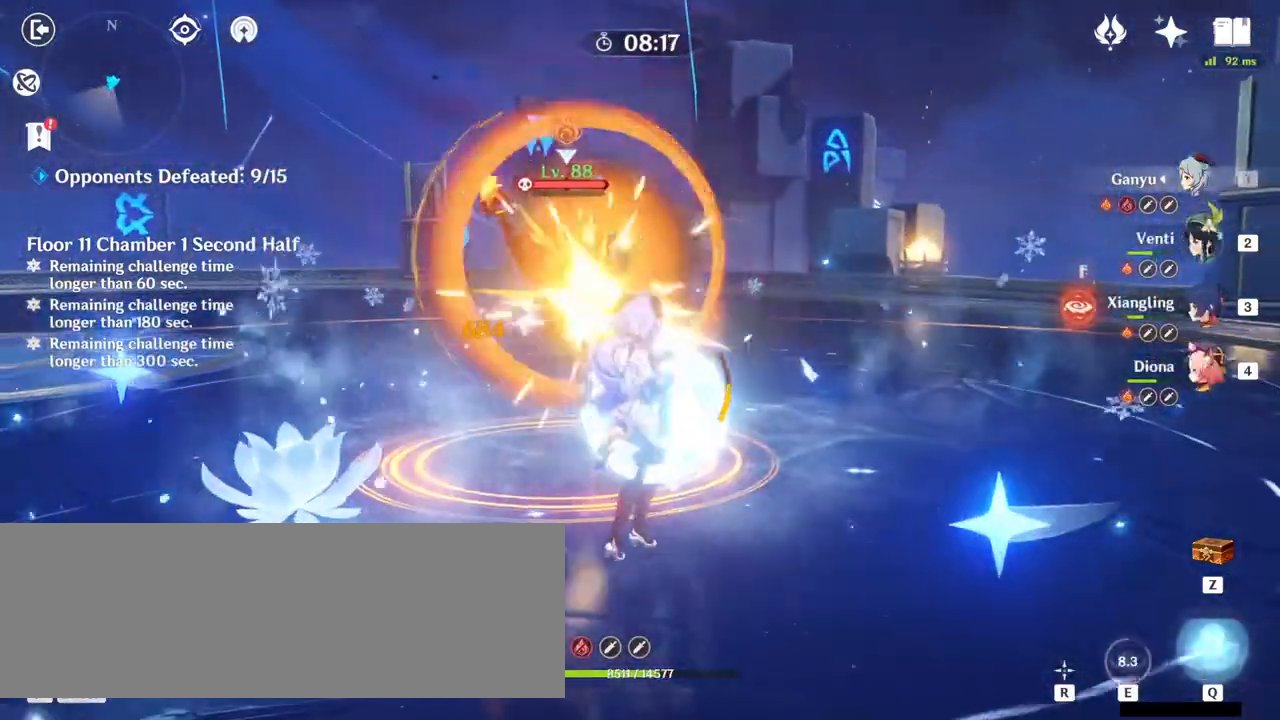
{"keys": ["w"], "mouse": [], "events": [[100, "mouse_left", "up"], [133, "mouse_left", "down"], [233, "mouse_left", "up"], [267, "mouse_left", "down"], [333, "mouse_left", "up"], [400, "mouse_left", "down"], [500, "mouse_left", "up"]]}
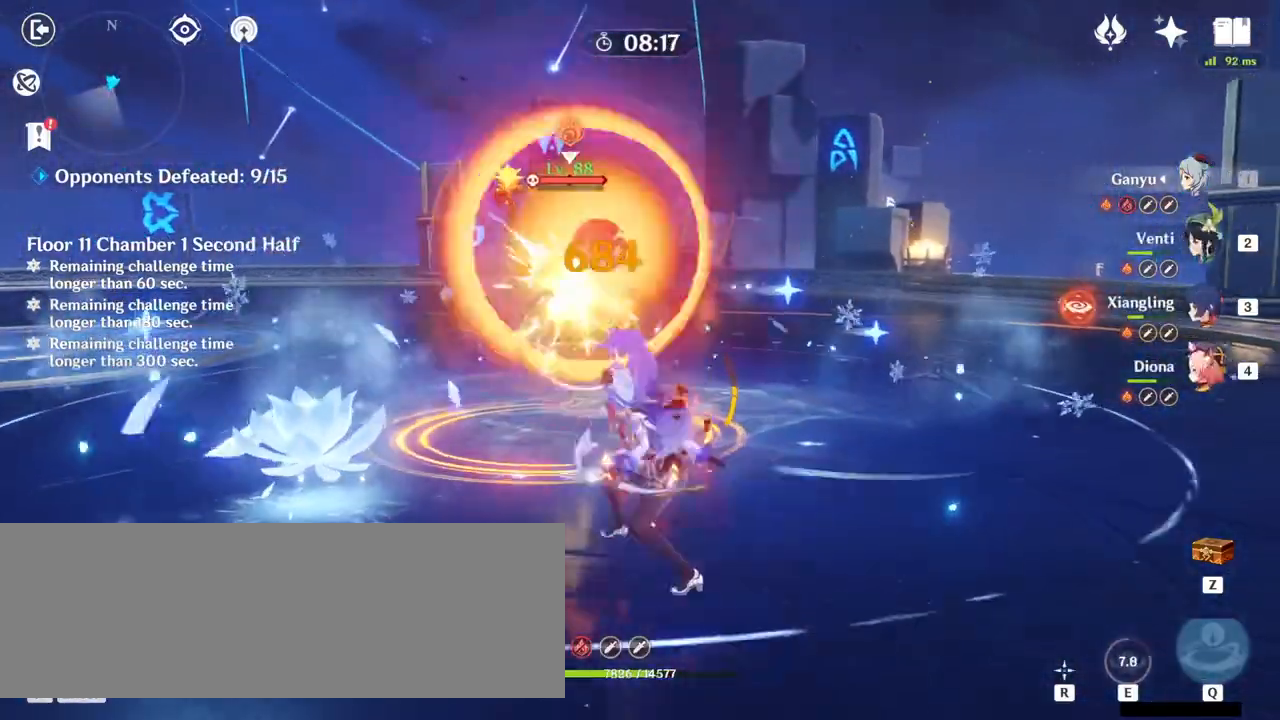
{"keys": ["w"], "mouse": [], "events": [[100, "mouse_left", "down"], [133, "mouse_left", "up"], [233, "mouse_left", "down"], [300, "mouse_left", "up"]]}
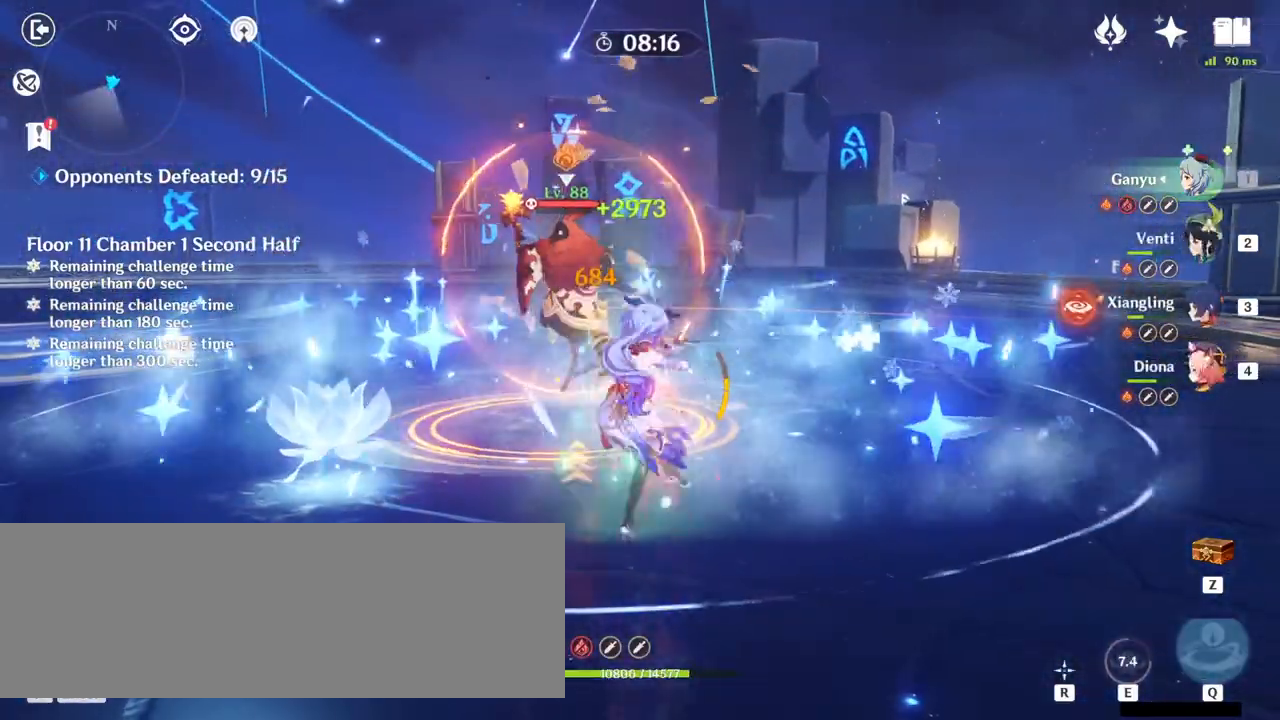
{"keys": ["e", "w"], "mouse": [], "events": [[200, "2", "down"], [300, "2", "up"], [433, "e", "down"]]}
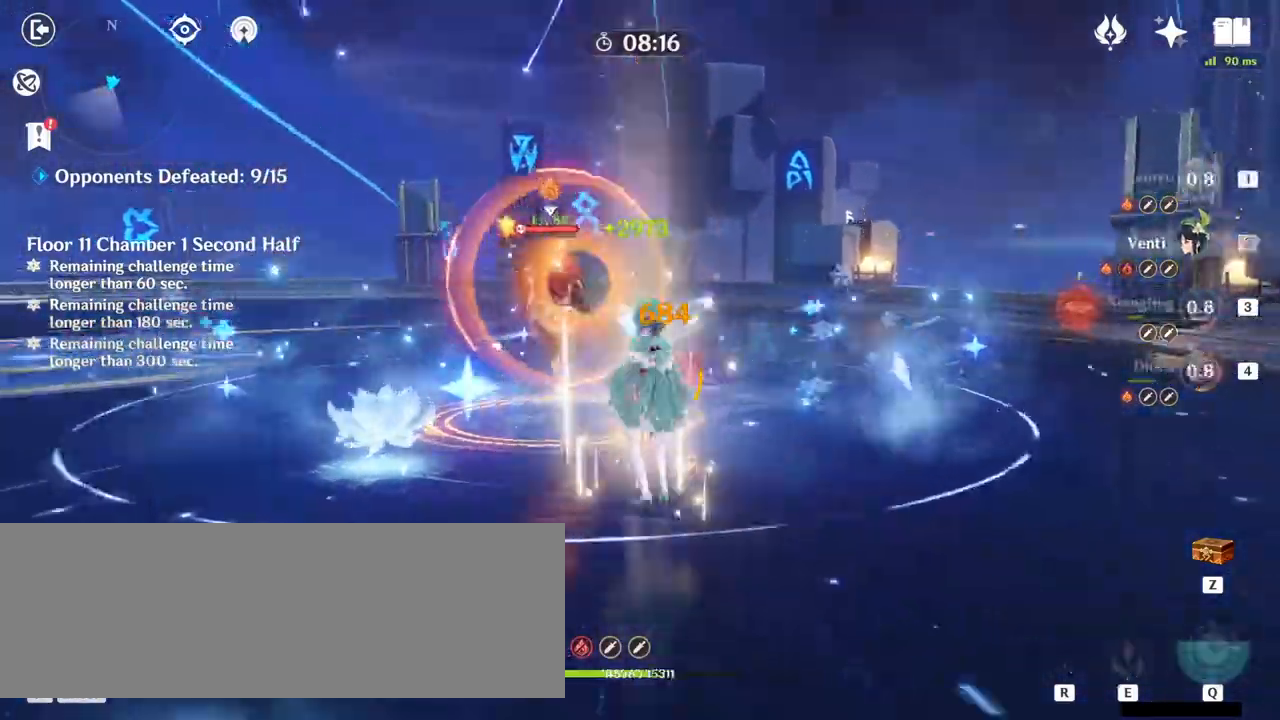
{"keys": ["w"], "mouse": [], "events": [[67, "e", "up"], [133, "e", "down"], [200, "e", "up"], [300, "e", "down"], [400, "e", "up"]]}
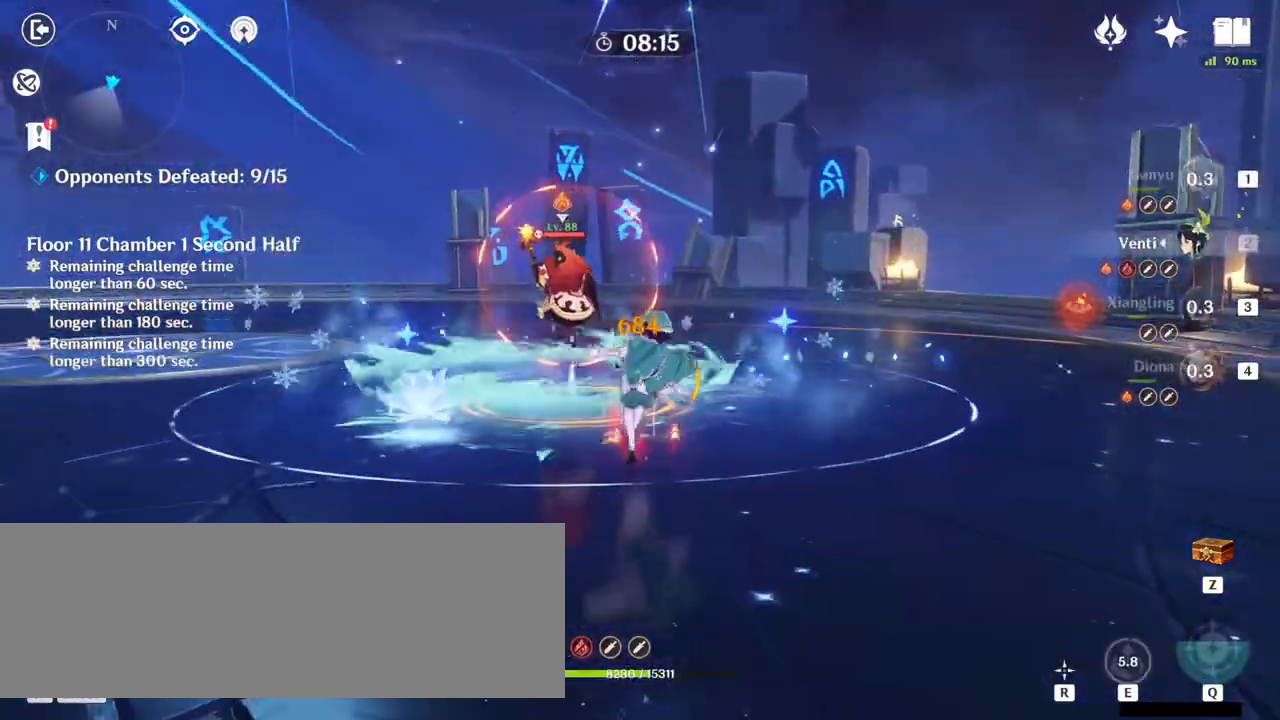
{"keys": ["w"], "mouse": [], "events": [[67, "mouse_right", "down"], [133, "d", "down"], [167, "mouse_right", "up"], [333, "d", "up"], [400, "mouse_left", "down"], [467, "mouse_left", "up"]]}
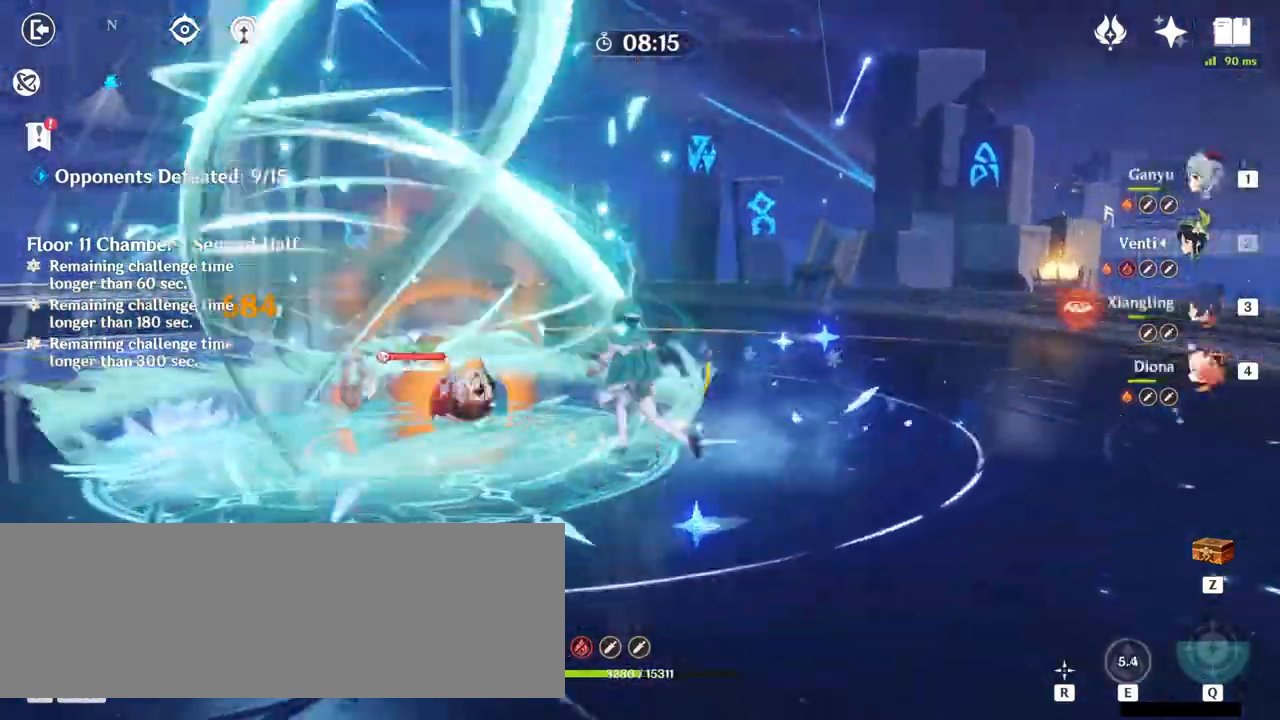
{"keys": ["w"], "mouse": ["left"], "events": [[67, "mouse_left", "down"], [167, "mouse_left", "up"], [200, "mouse_left", "down"], [267, "mouse_left", "up"], [333, "mouse_left", "down"], [400, "mouse_left", "up"], [467, "mouse_left", "down"]]}
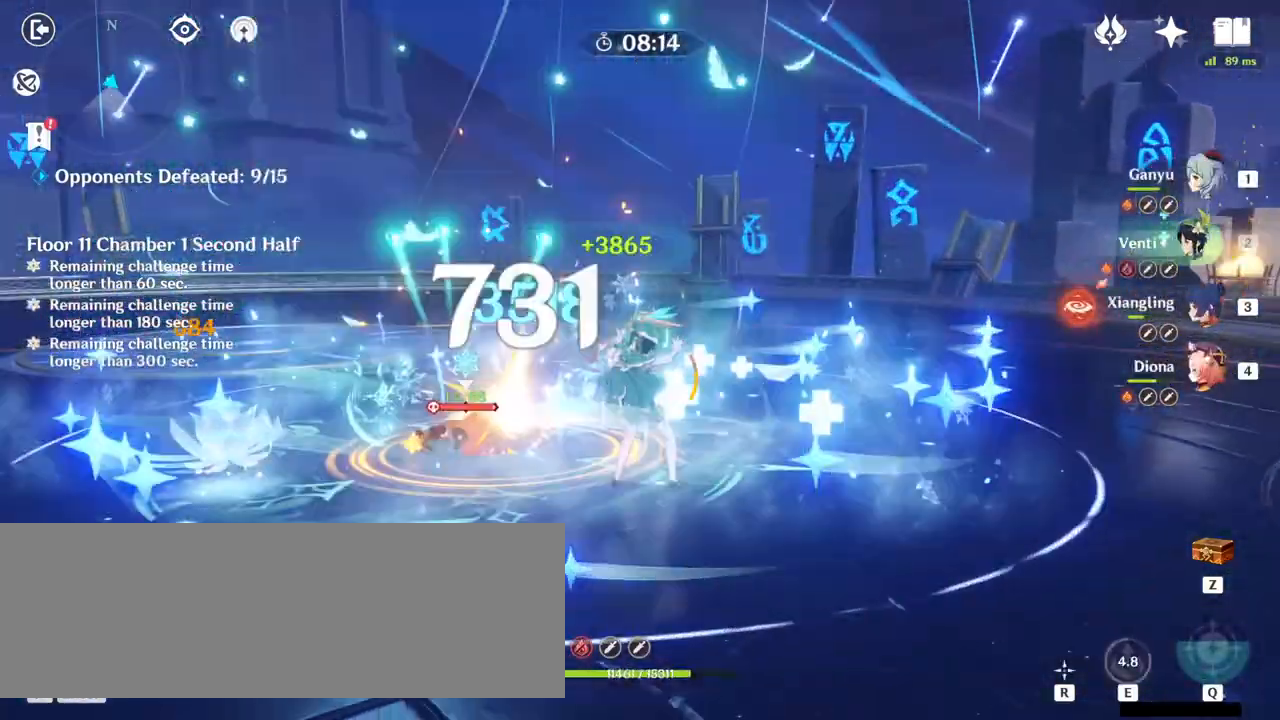
{"keys": ["w"], "mouse": [], "events": [[33, "mouse_left", "up"], [67, "mouse_left", "down"], [167, "mouse_left", "up"], [233, "mouse_left", "down"], [333, "mouse_left", "up"]]}
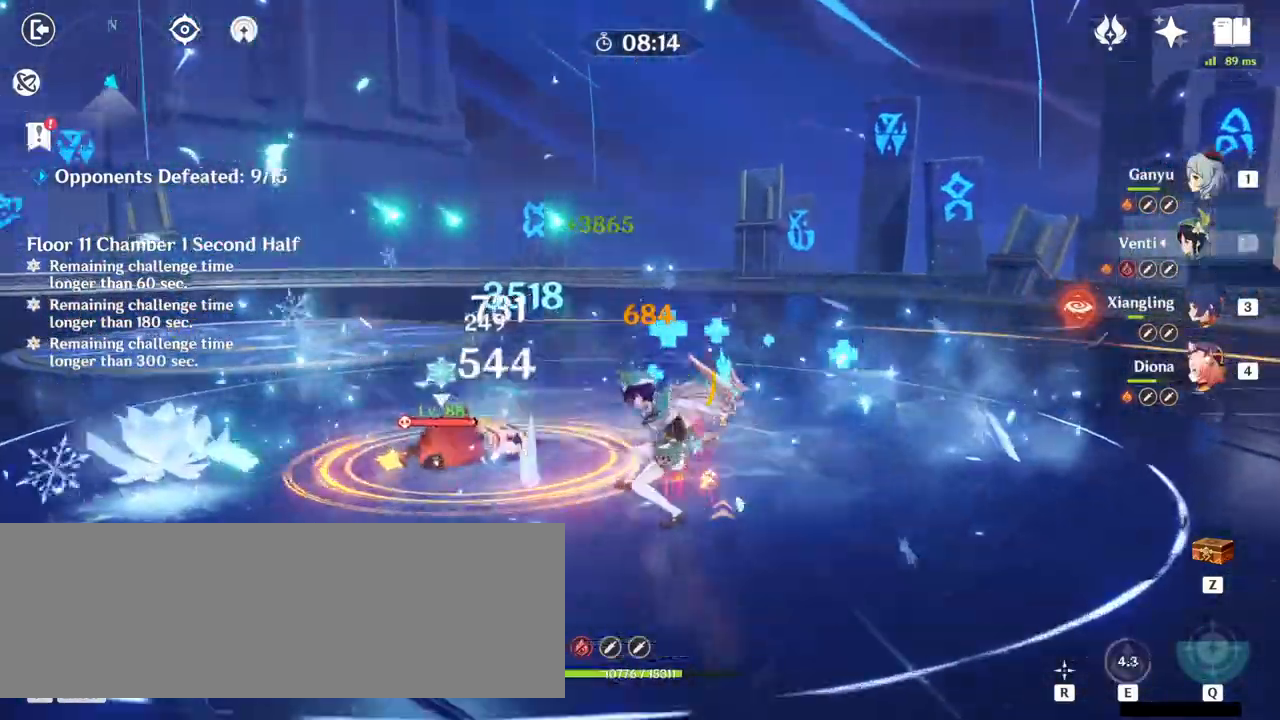
{"keys": ["w"], "mouse": [], "events": [[100, "3", "down"], [167, "3", "up"], [433, "q", "down"], [467, "q", "up"]]}
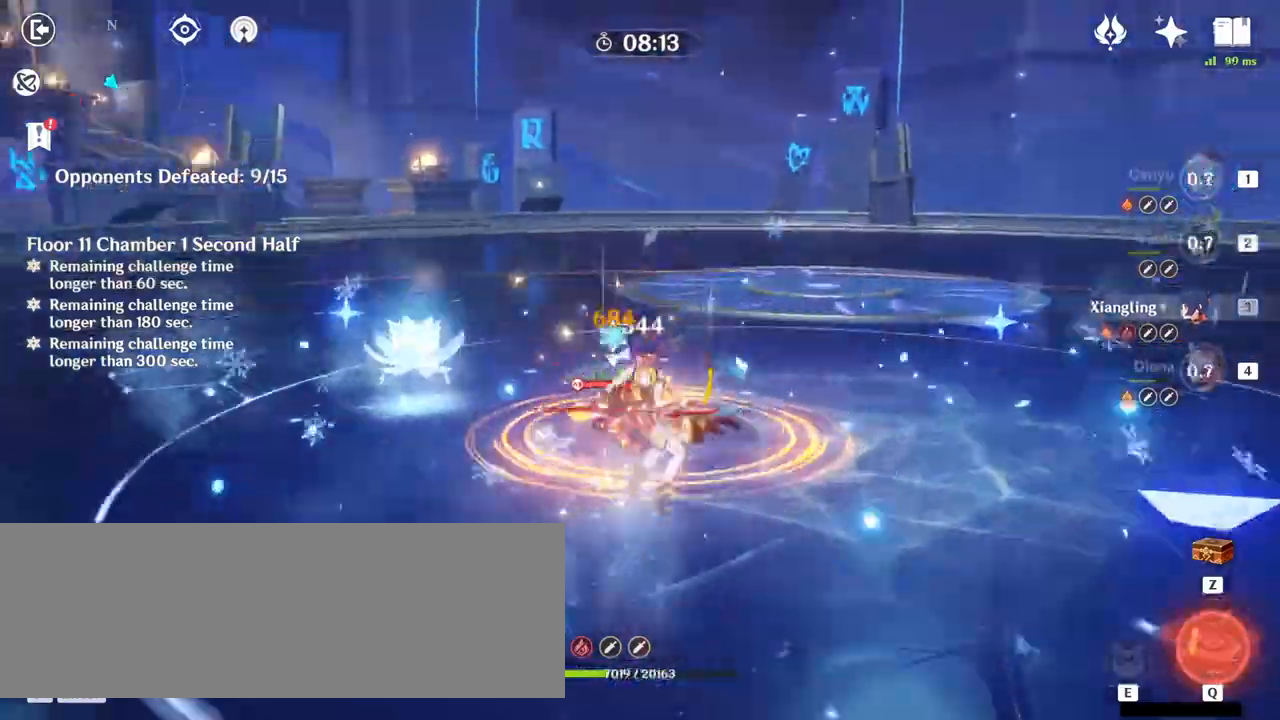
{"keys": ["w"], "mouse": [], "events": [[67, "q", "down"], [100, "q", "up"], [200, "q", "down"], [233, "q", "up"]]}
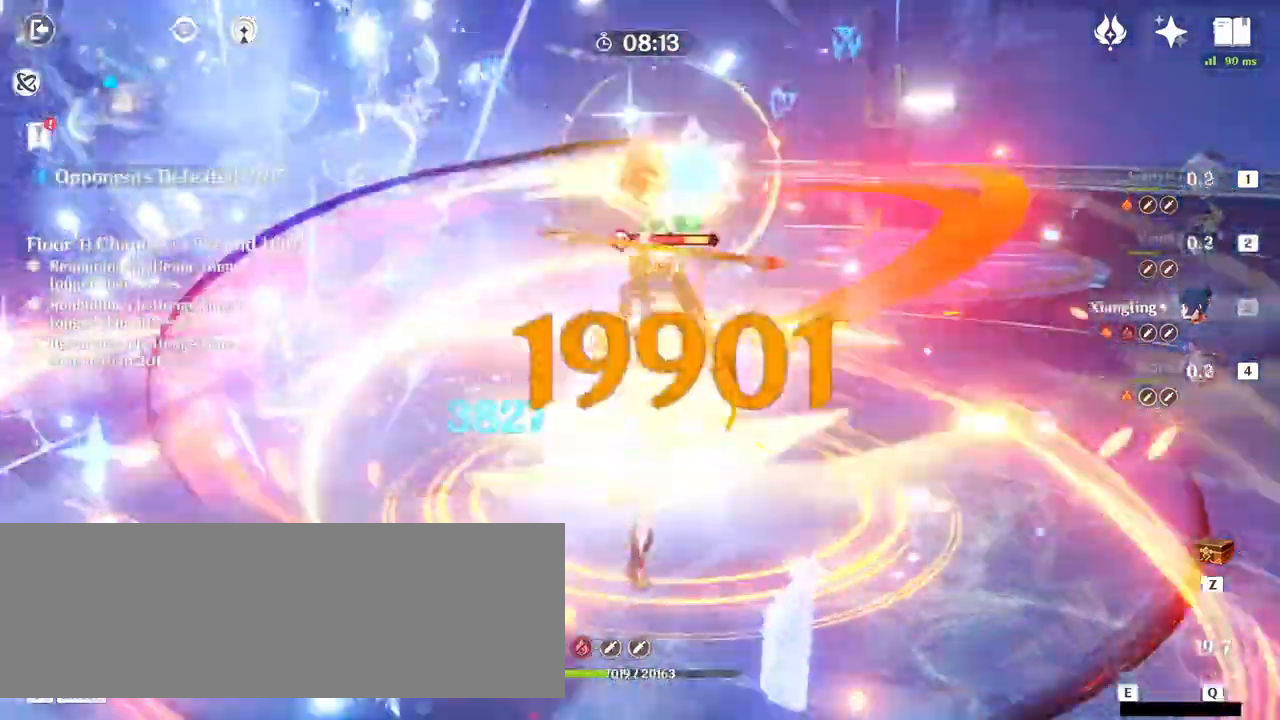
{"keys": ["w"], "mouse": [], "events": []}
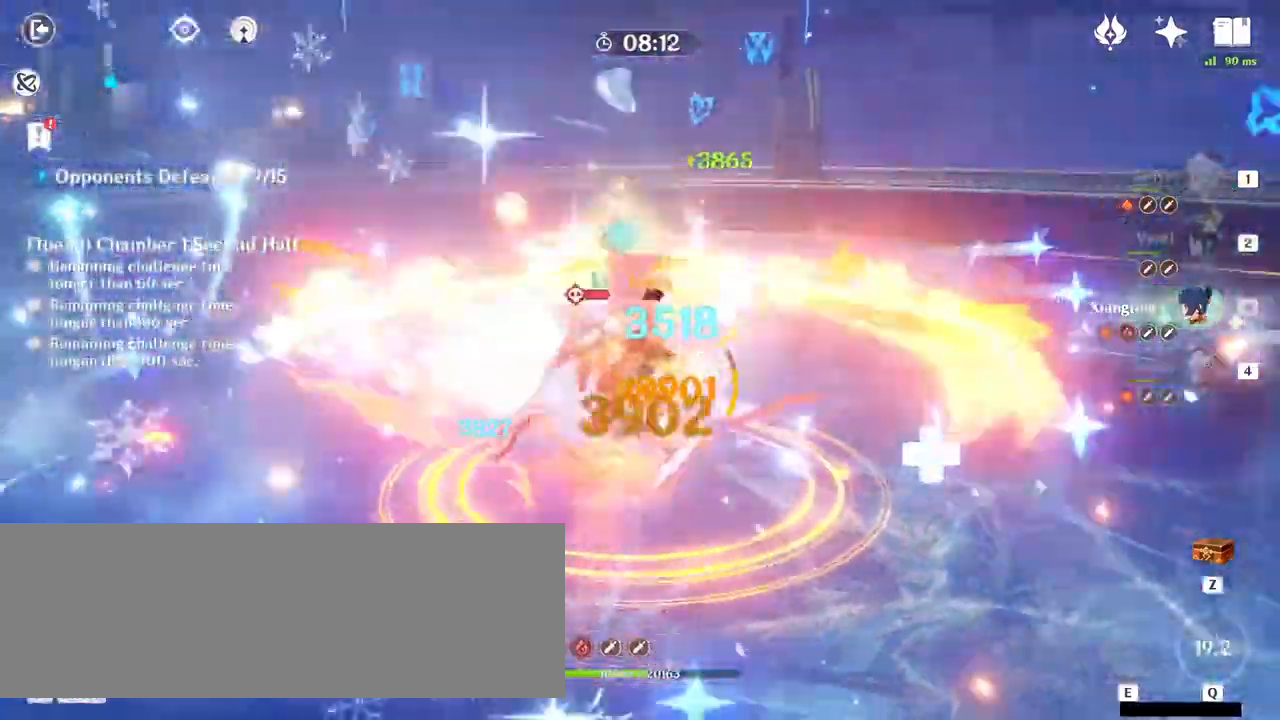
{"keys": ["w"], "mouse": ["left"], "events": [[467, "mouse_left", "down"]]}
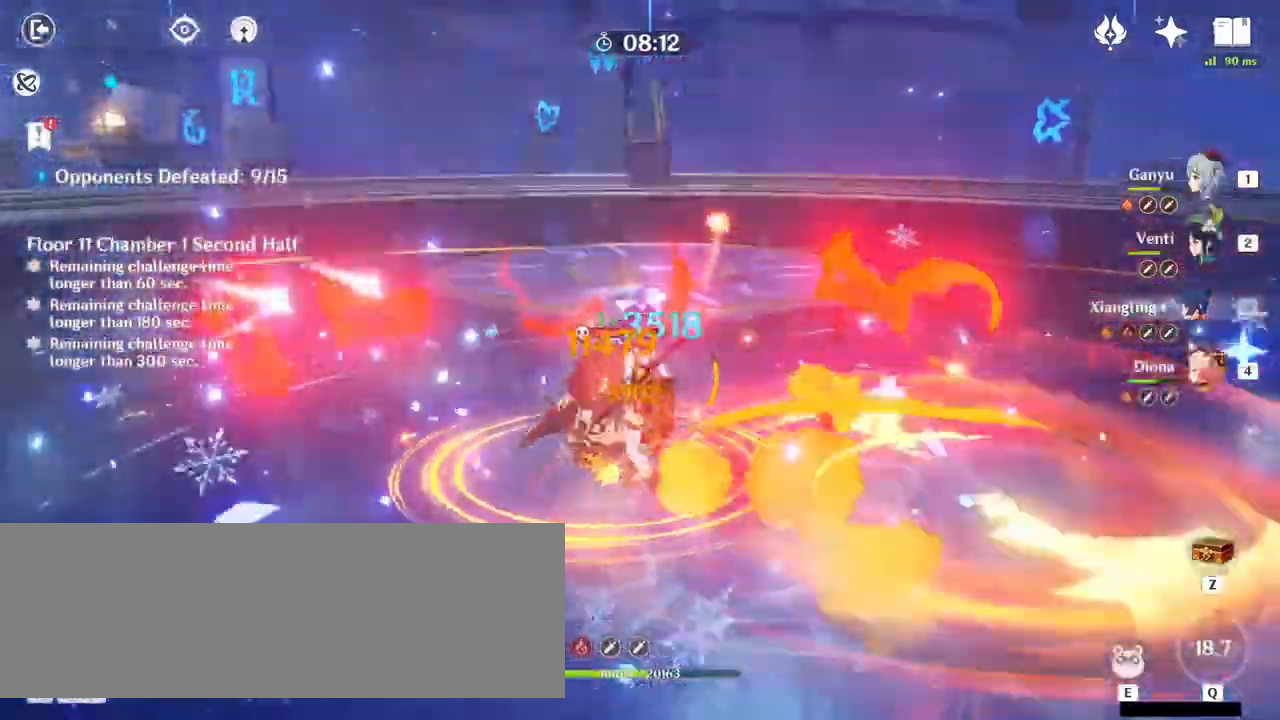
{"keys": ["w"], "mouse": [], "events": [[33, "mouse_left", "up"], [100, "e", "down"], [167, "e", "up"], [267, "e", "down"], [300, "e", "up"], [400, "e", "down"], [500, "e", "up"]]}
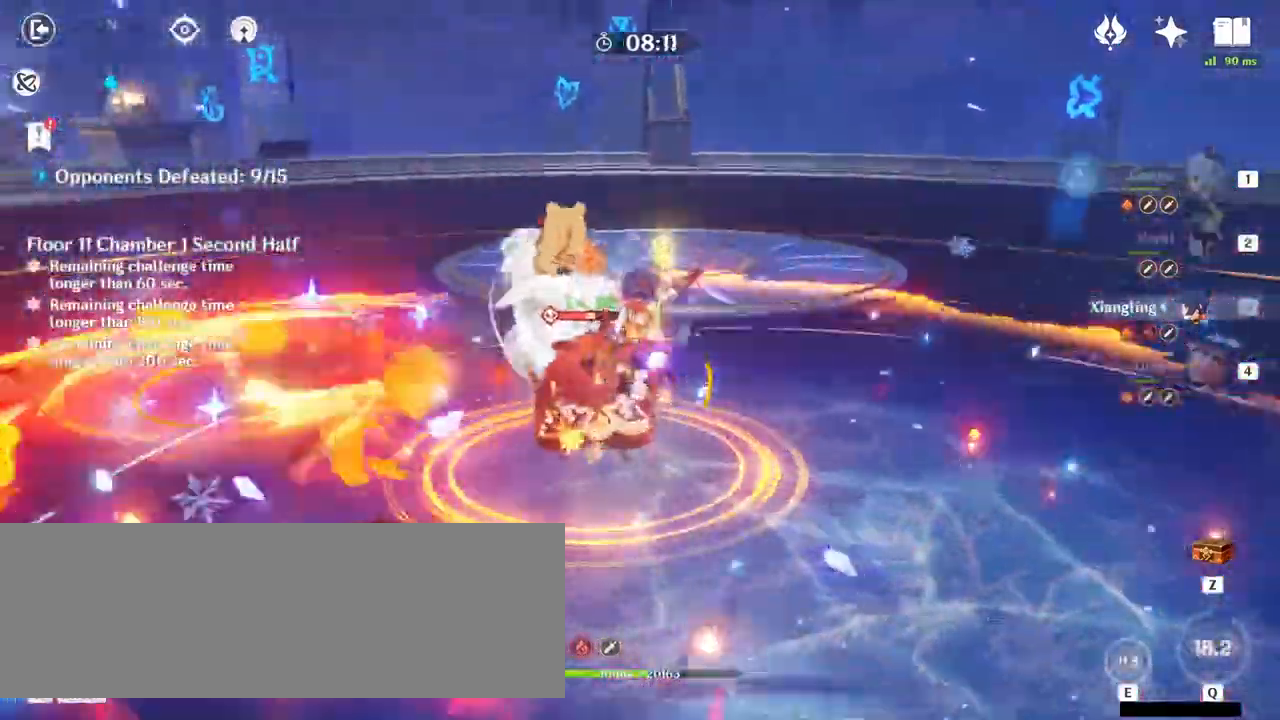
{"keys": ["w"], "mouse": [], "events": [[367, "4", "down"], [500, "4", "up"]]}
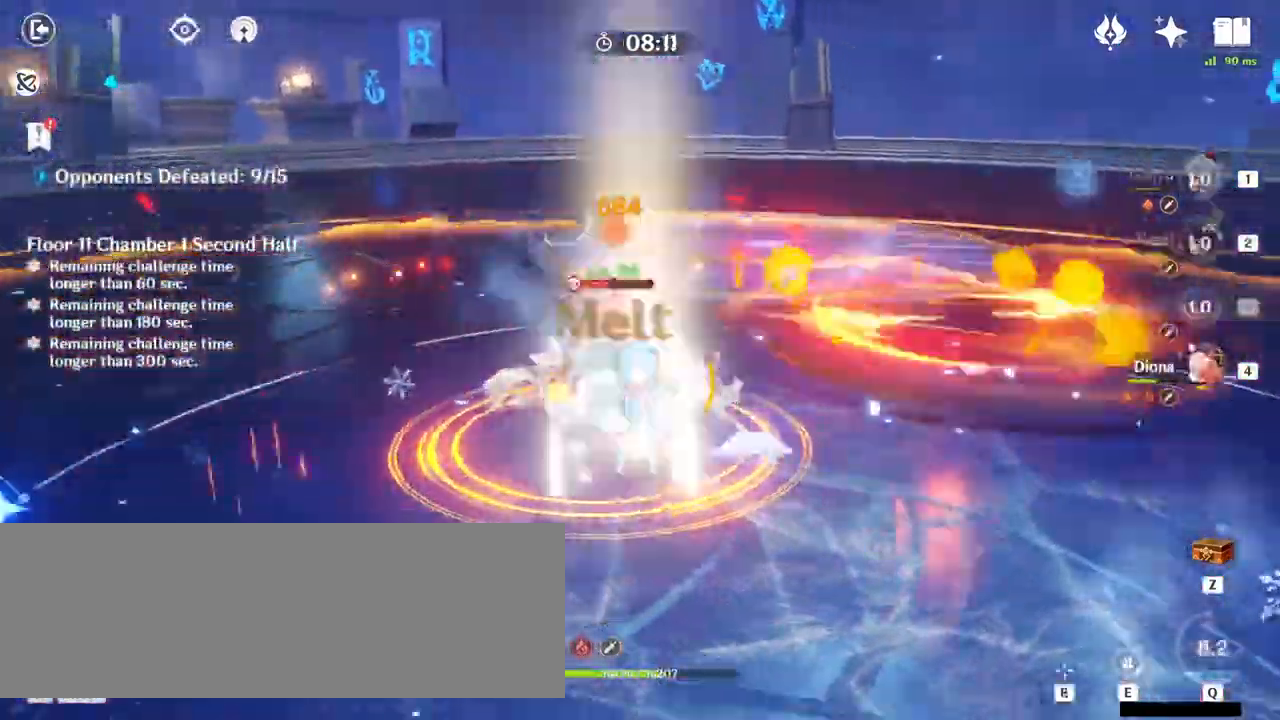
{"keys": ["e", "w"], "mouse": [], "events": [[200, "e", "down"], [300, "mouse_left", "down"], [400, "mouse_left", "up"]]}
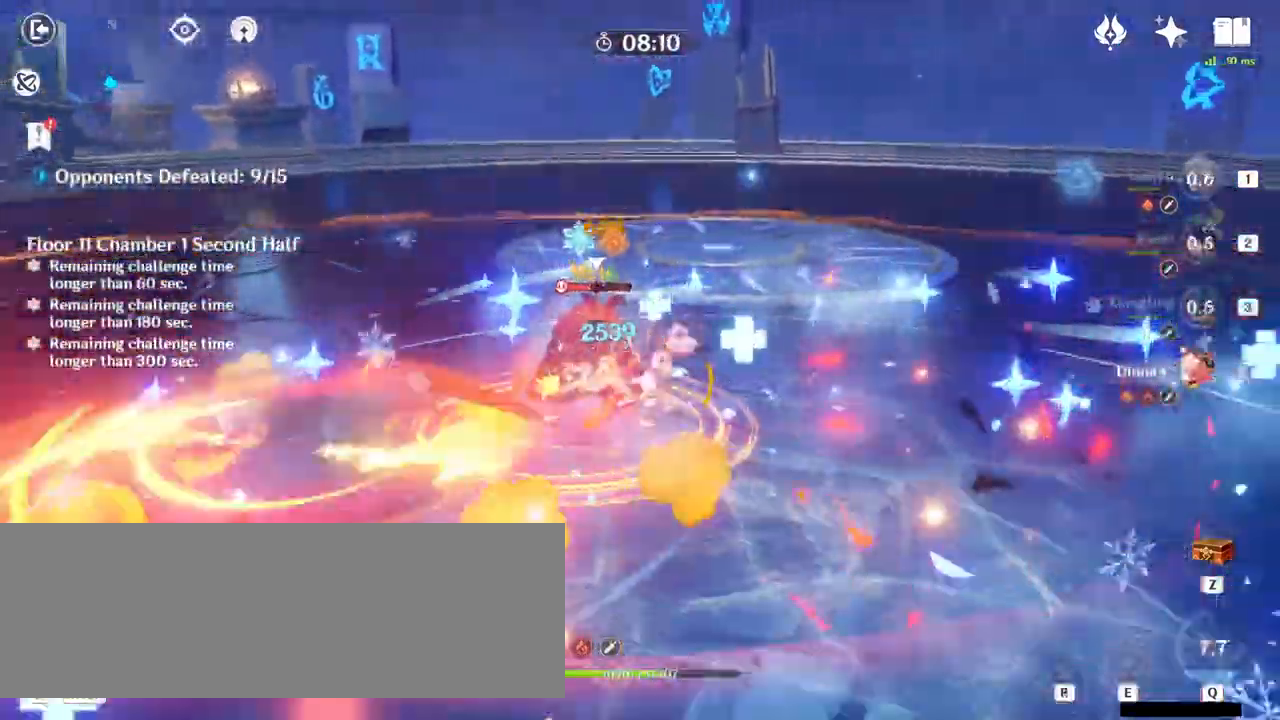
{"keys": ["a", "w"], "mouse": [], "events": [[267, "a", "down"], [300, "e", "up"]]}
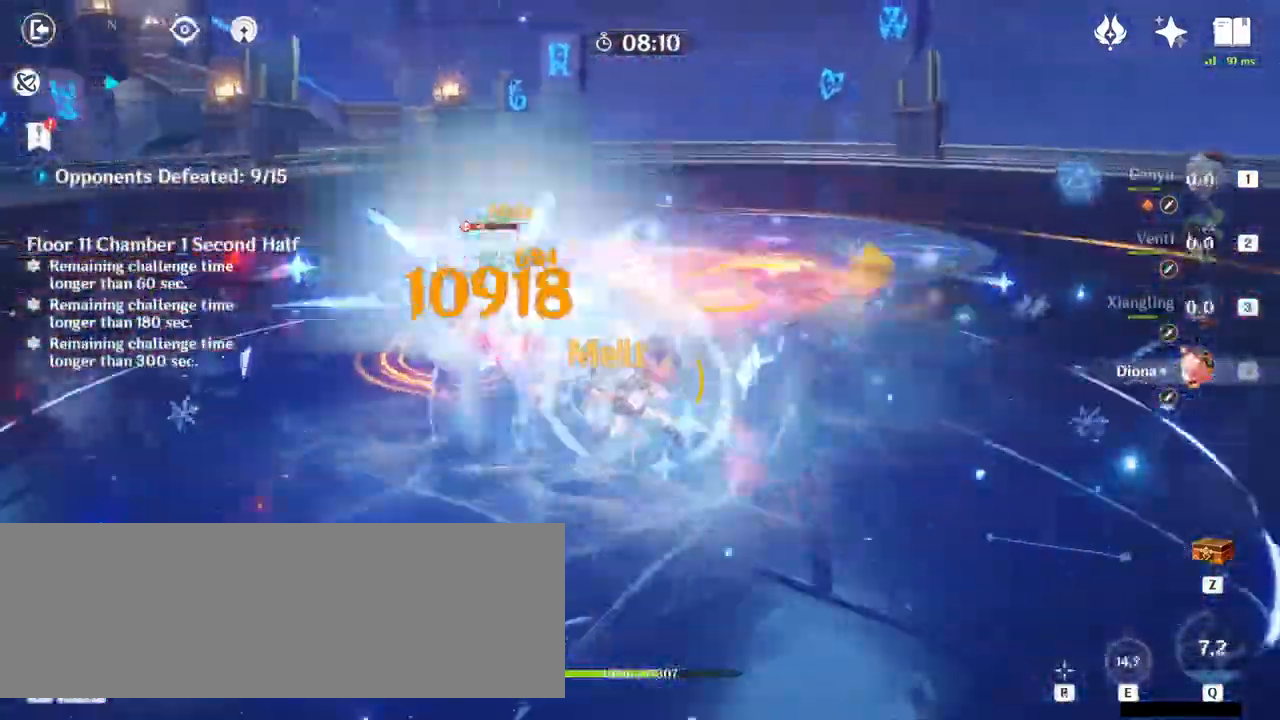
{"keys": ["a", "w"], "mouse": [], "events": [[100, "mouse_left", "down"], [200, "mouse_left", "up"], [300, "mouse_left", "down"], [400, "mouse_left", "up"], [467, "mouse_left", "down"], [500, "mouse_left", "up"]]}
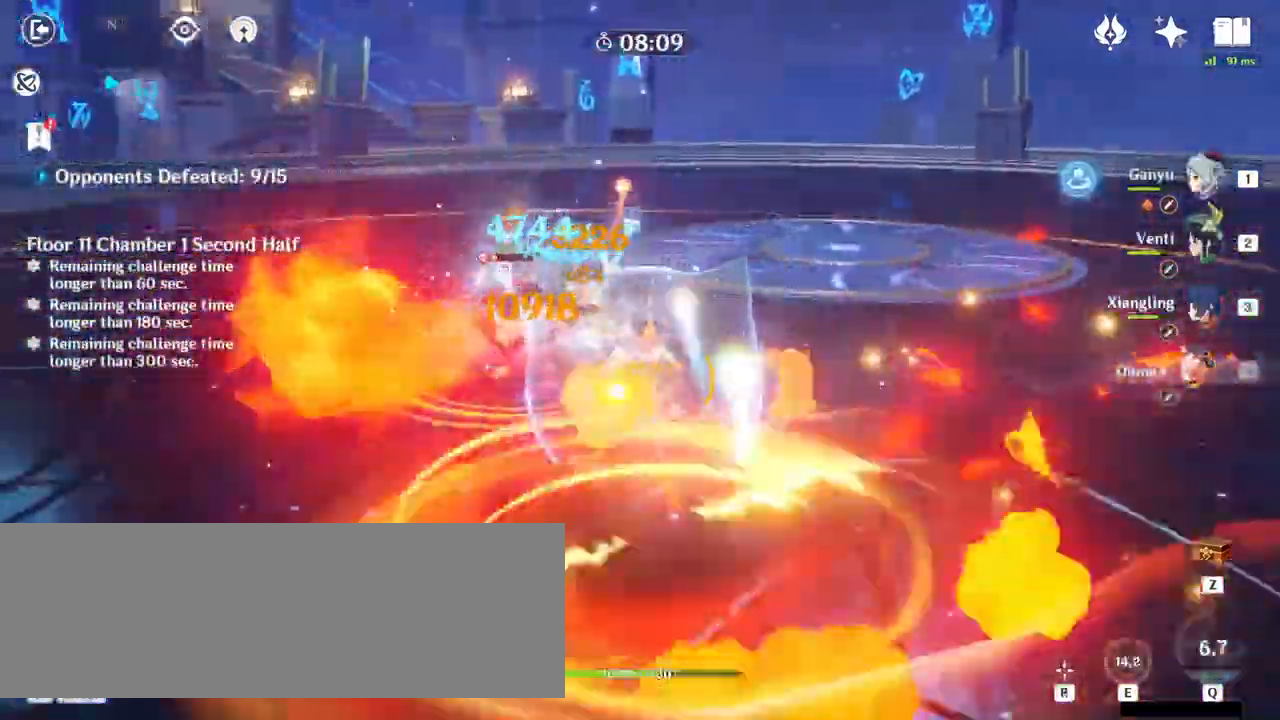
{"keys": ["a", "w"], "mouse": [], "events": [[100, "mouse_left", "down"], [167, "mouse_left", "up"], [233, "mouse_left", "down"], [300, "mouse_left", "up"], [367, "mouse_left", "down"], [433, "mouse_left", "up"]]}